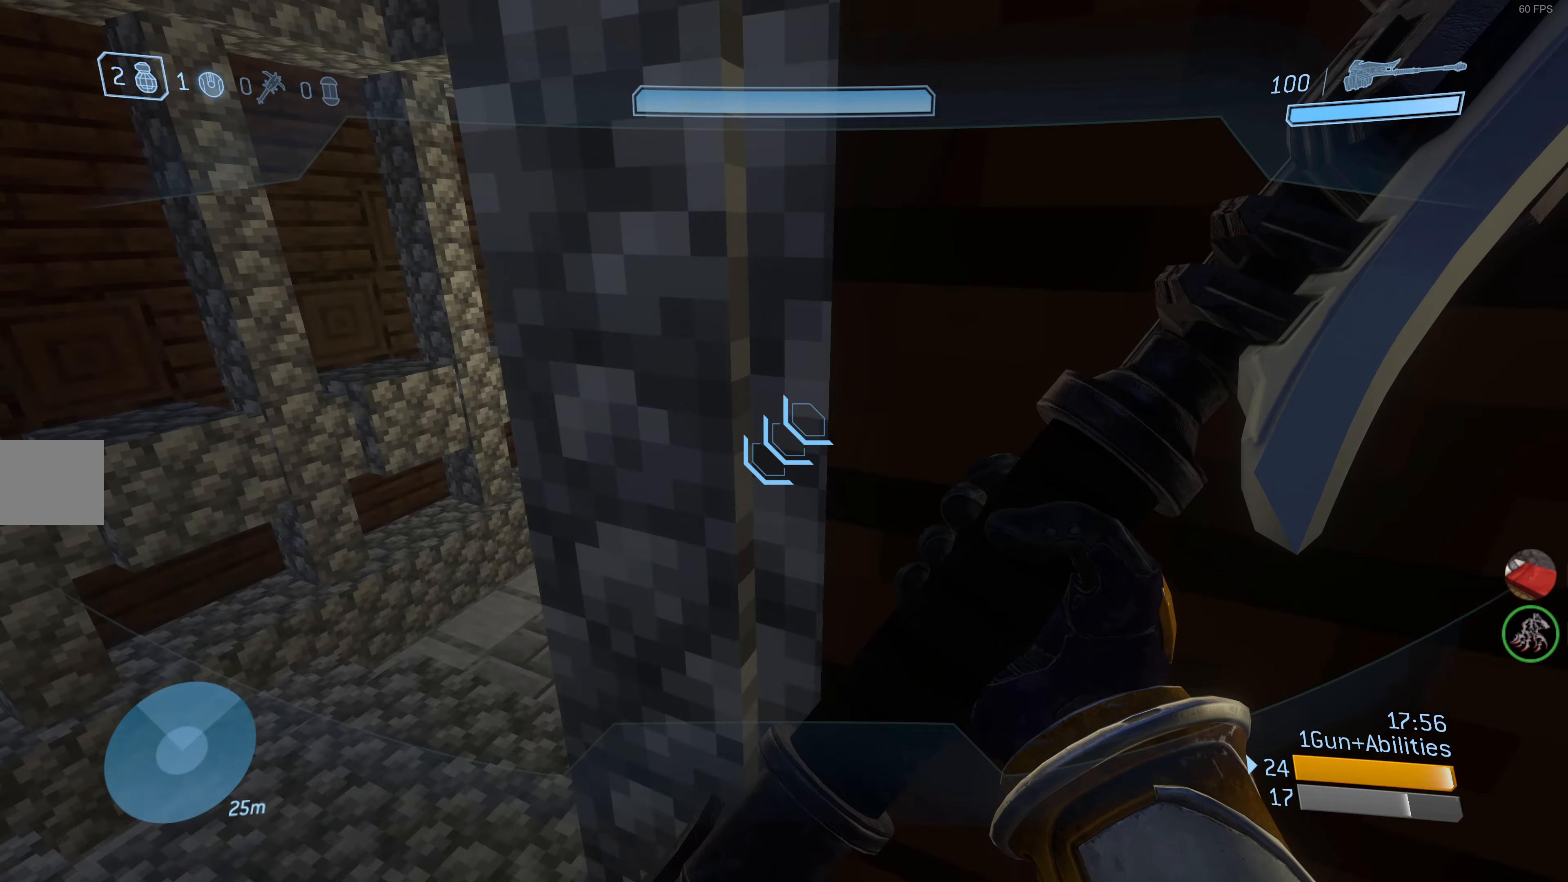
Gameplay with a controller (PlayStation layout); each line is a JSON object with the inputs held at the frame after it. "events" lists button and stick changes between this image and that frame as [ms after this image, input, new state], when the widget could be followed in between.
{"buttons": [], "left_stick": "left", "right_stick": "center", "events": [[100, "DPAD_RIGHT", "down"], [216, "DPAD_RIGHT", "up"], [483, "left_stick", "left"]]}
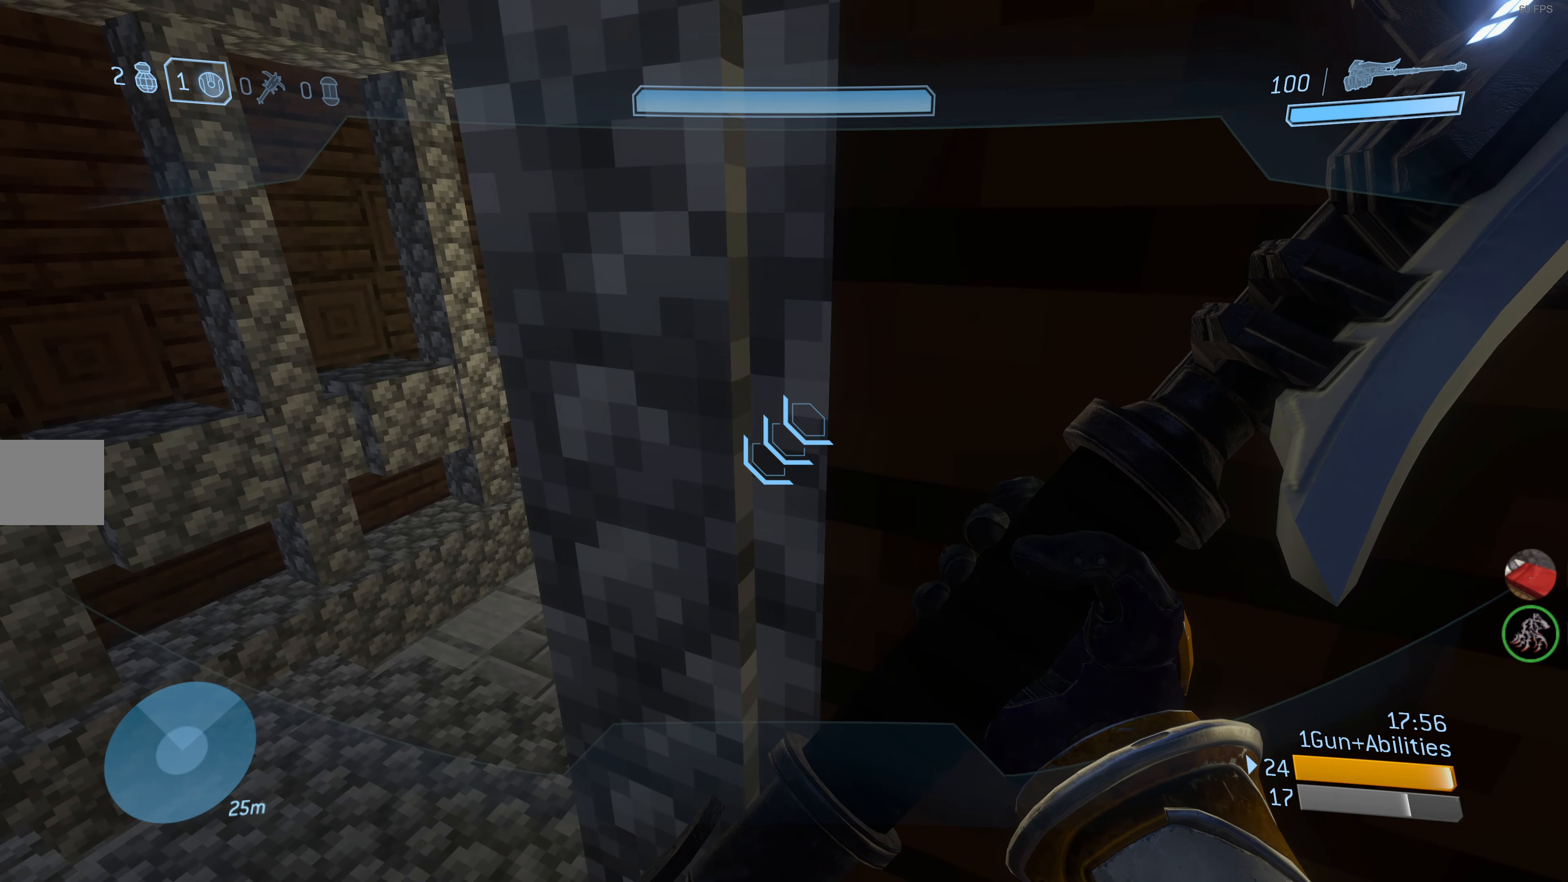
{"buttons": [], "left_stick": "up", "right_stick": "right", "events": [[50, "left_stick", "up-left"], [450, "left_stick", "up"], [500, "right_stick", "right"]]}
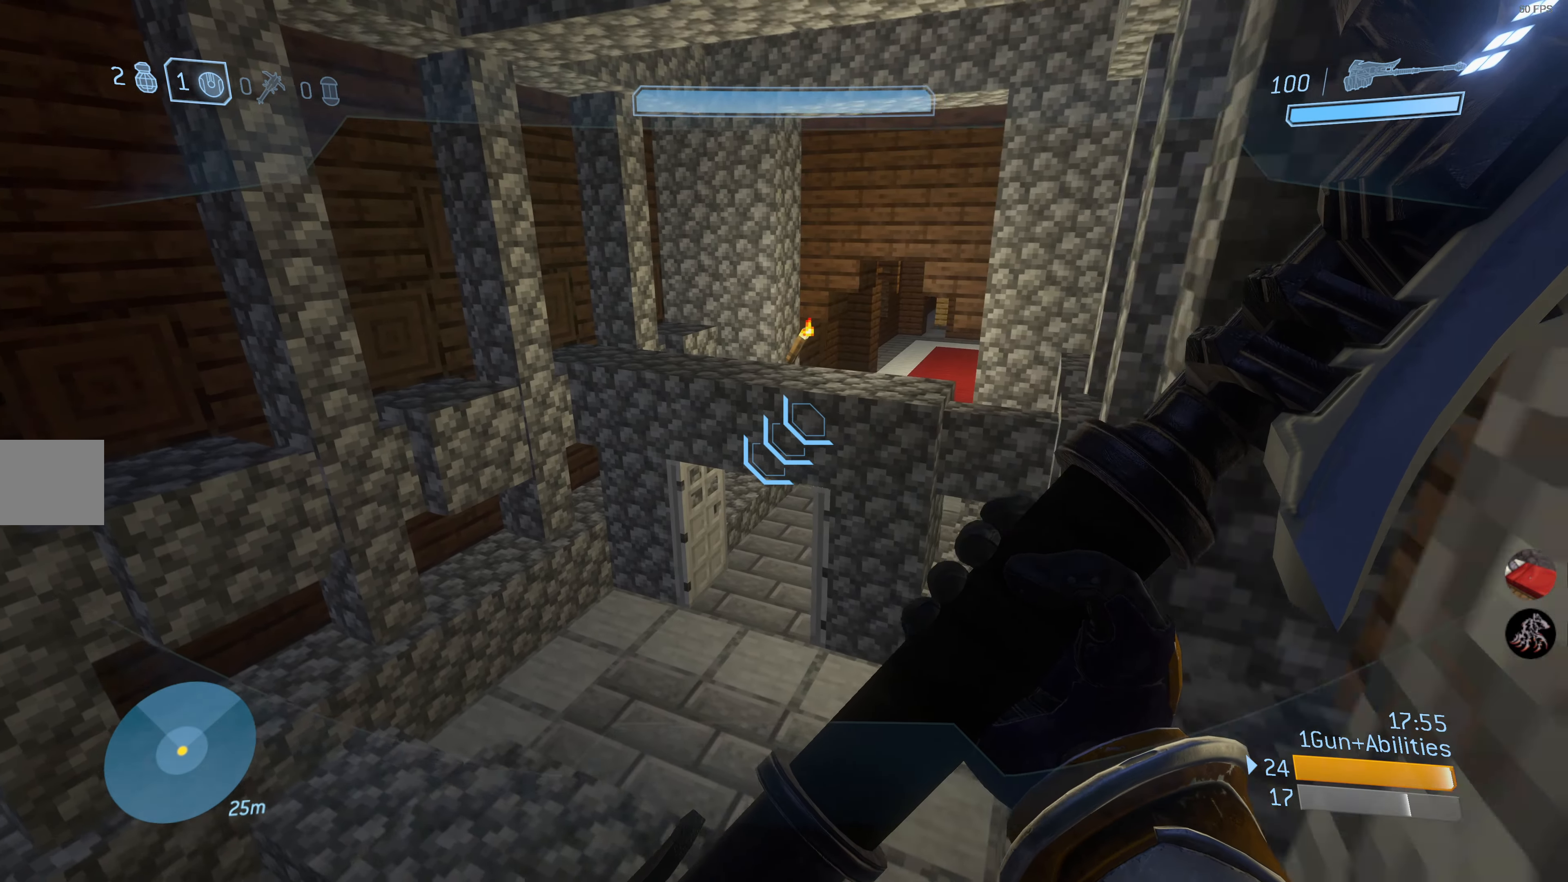
{"buttons": [], "left_stick": "up-left", "right_stick": "down-right", "events": [[66, "right_stick", "down-right"], [116, "left_stick", "up-left"], [183, "right_stick", "center"], [433, "right_stick", "down-right"]]}
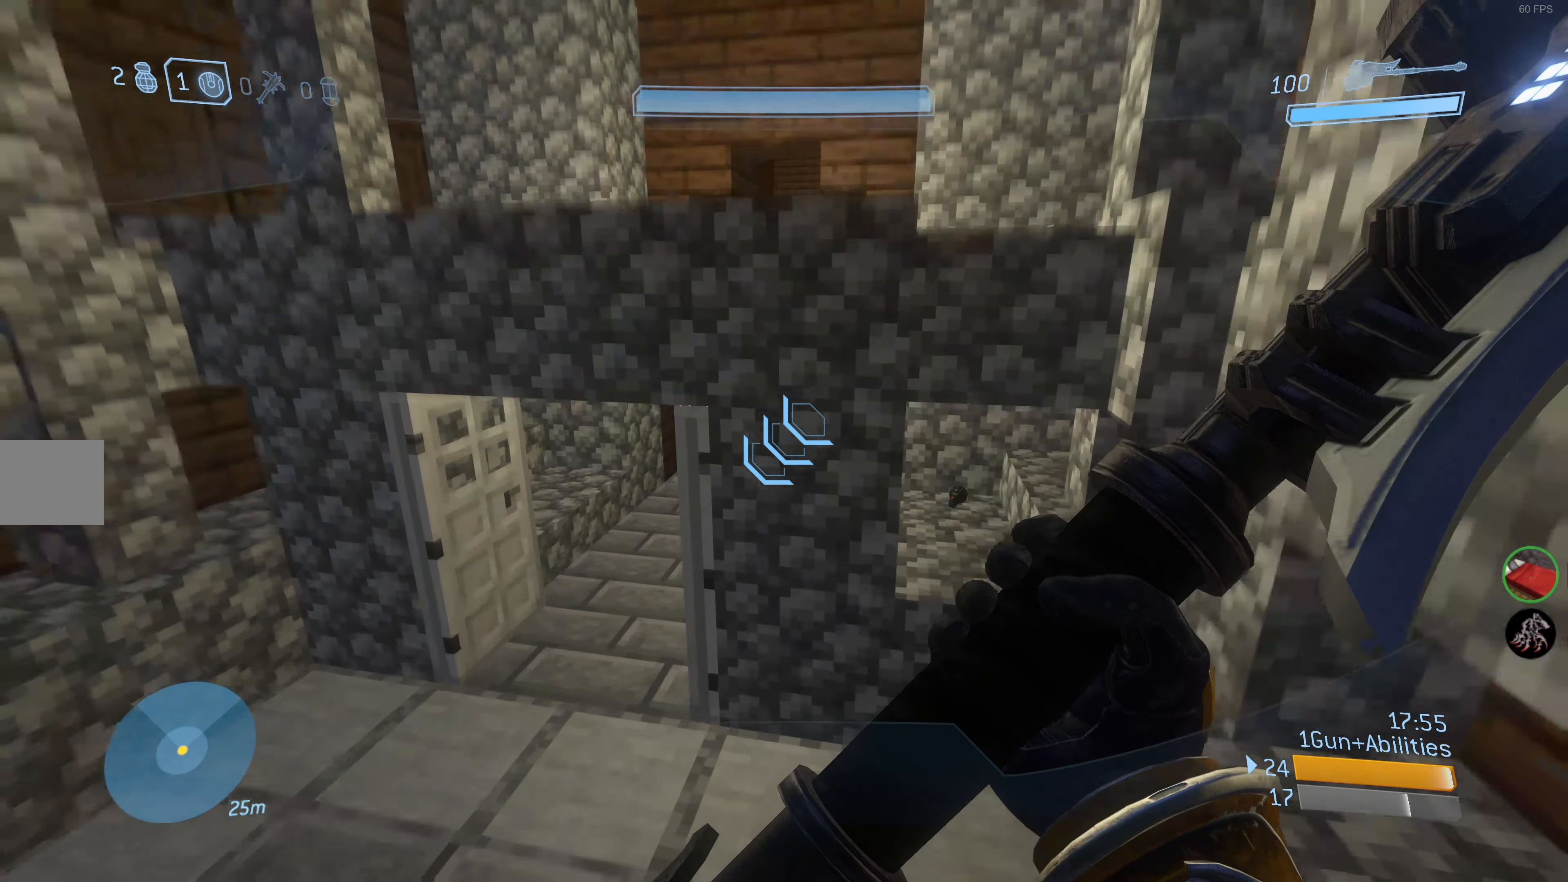
{"buttons": [], "left_stick": "up-left", "right_stick": "down-right", "events": [[100, "right_stick", "center"], [283, "right_stick", "down-right"]]}
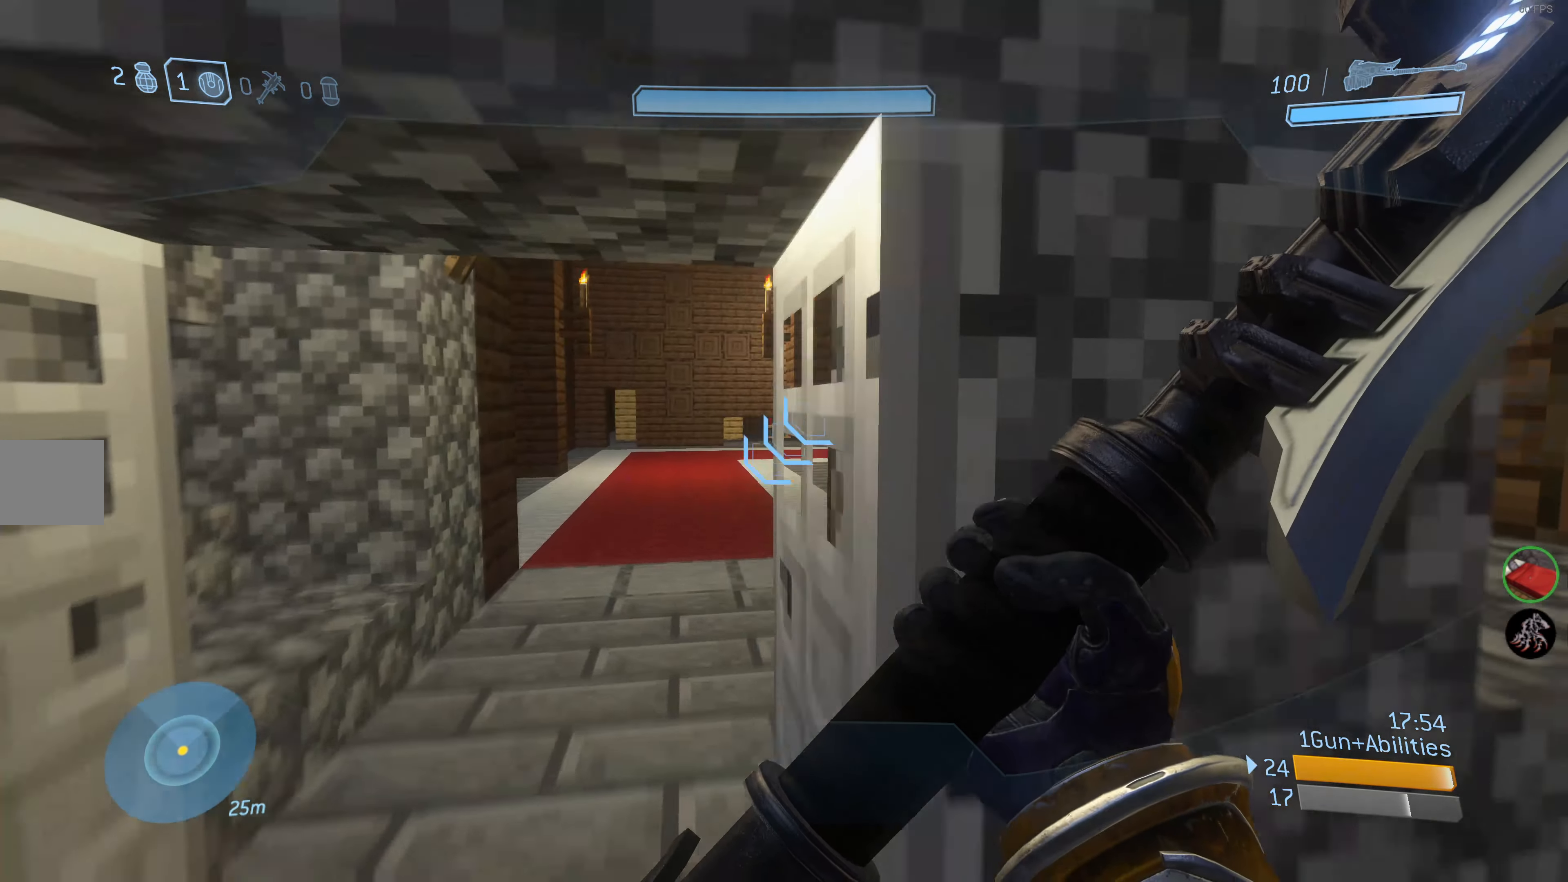
{"buttons": [], "left_stick": "up-left", "right_stick": "center", "events": [[83, "right_stick", "center"]]}
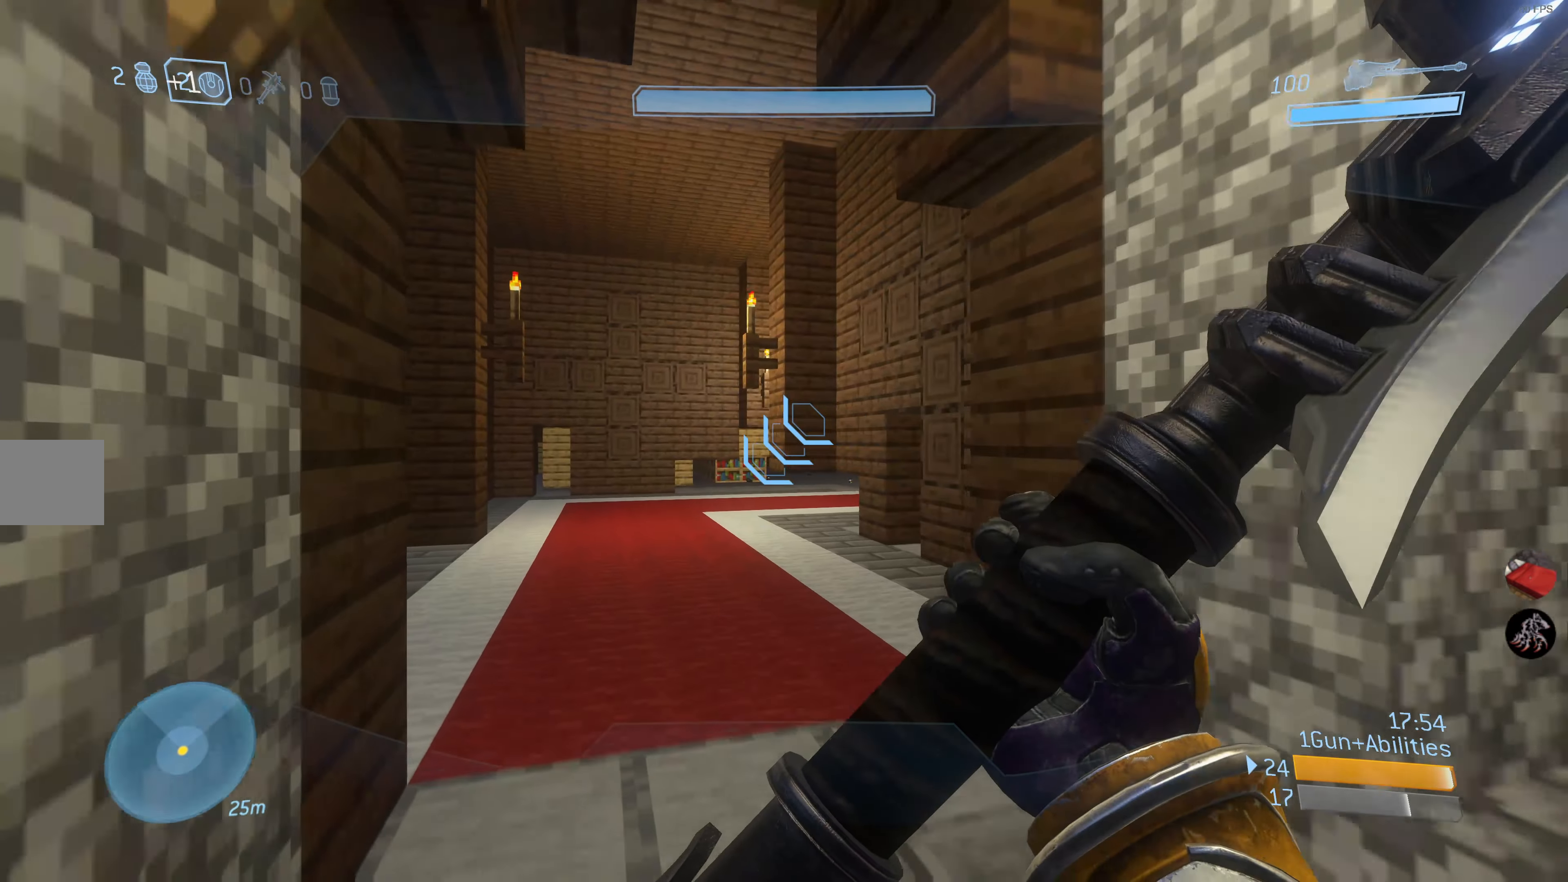
{"buttons": [], "left_stick": "up-left", "right_stick": "center", "events": [[116, "right_stick", "up-right"], [266, "right_stick", "center"]]}
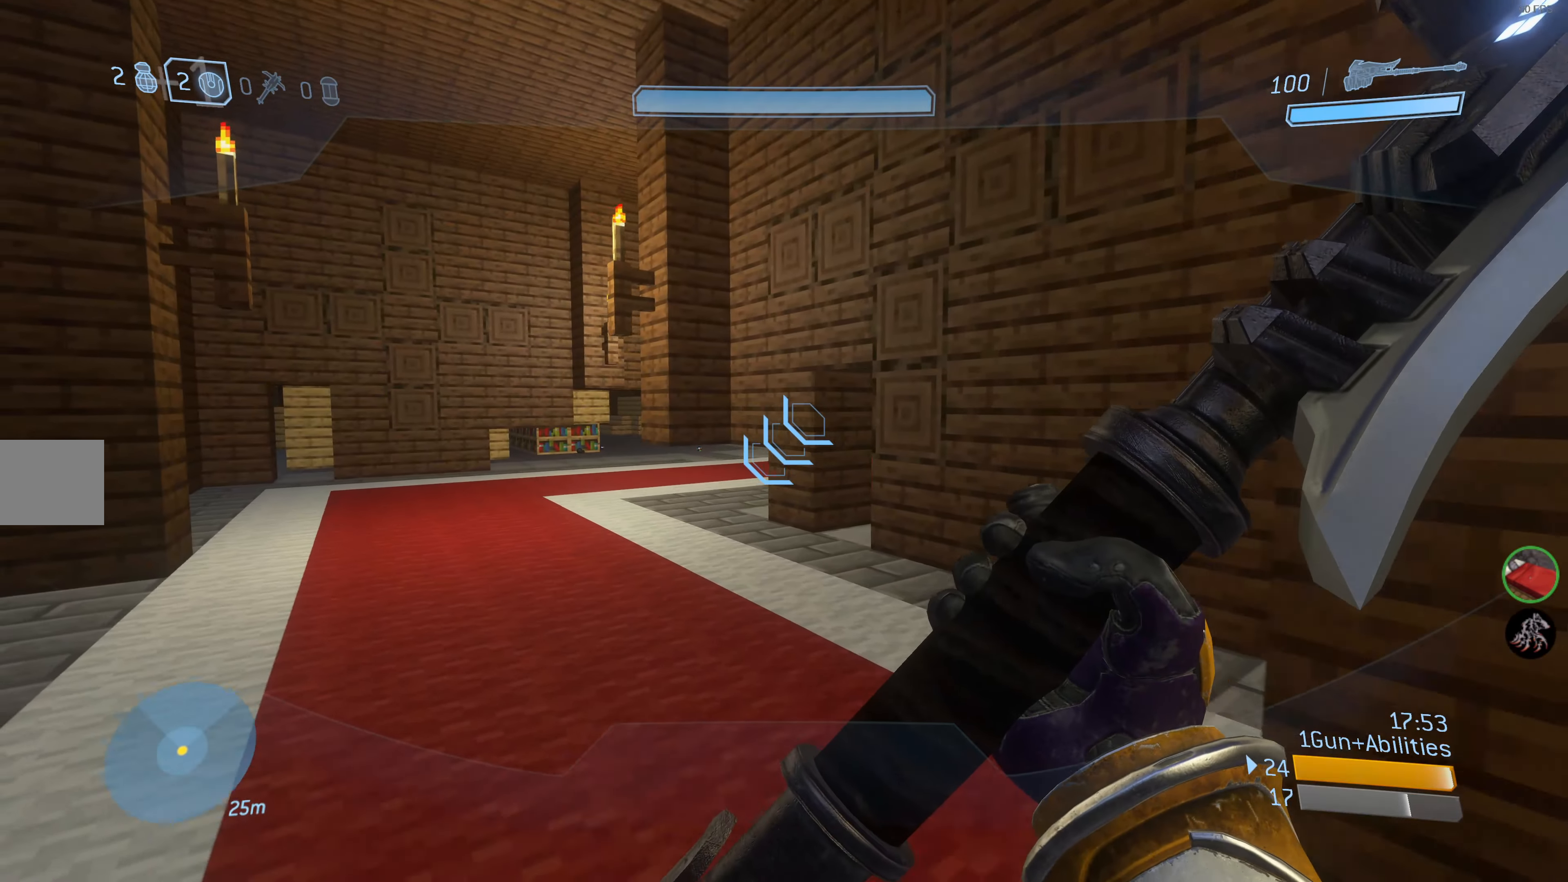
{"buttons": [], "left_stick": "up-left", "right_stick": "center", "events": []}
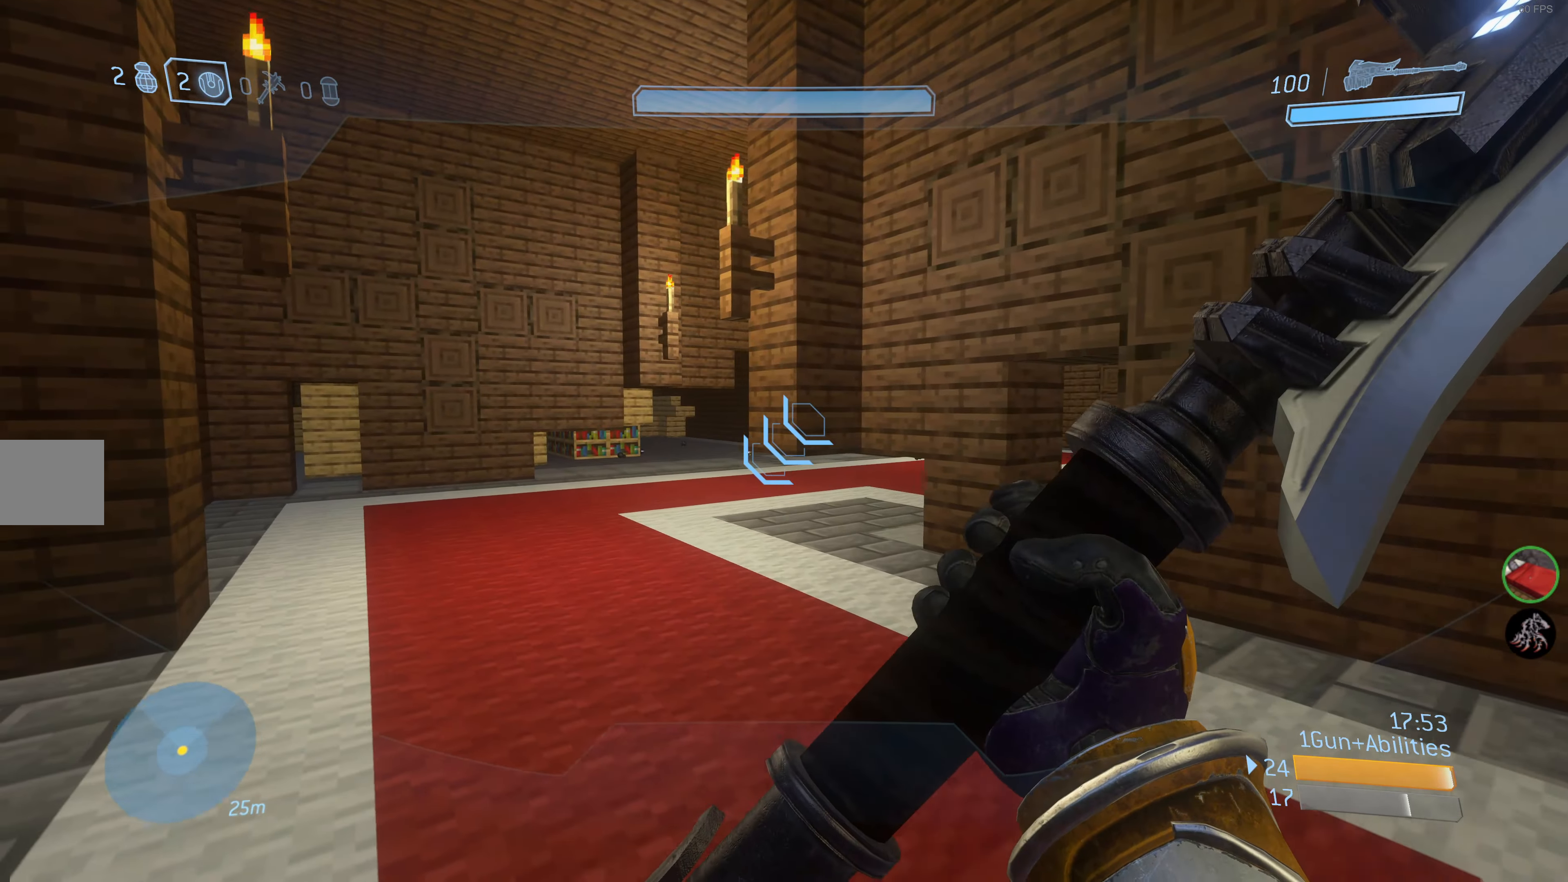
{"buttons": [], "left_stick": "up-left", "right_stick": "right", "events": [[16, "right_stick", "right"], [150, "right_stick", "center"], [400, "right_stick", "right"]]}
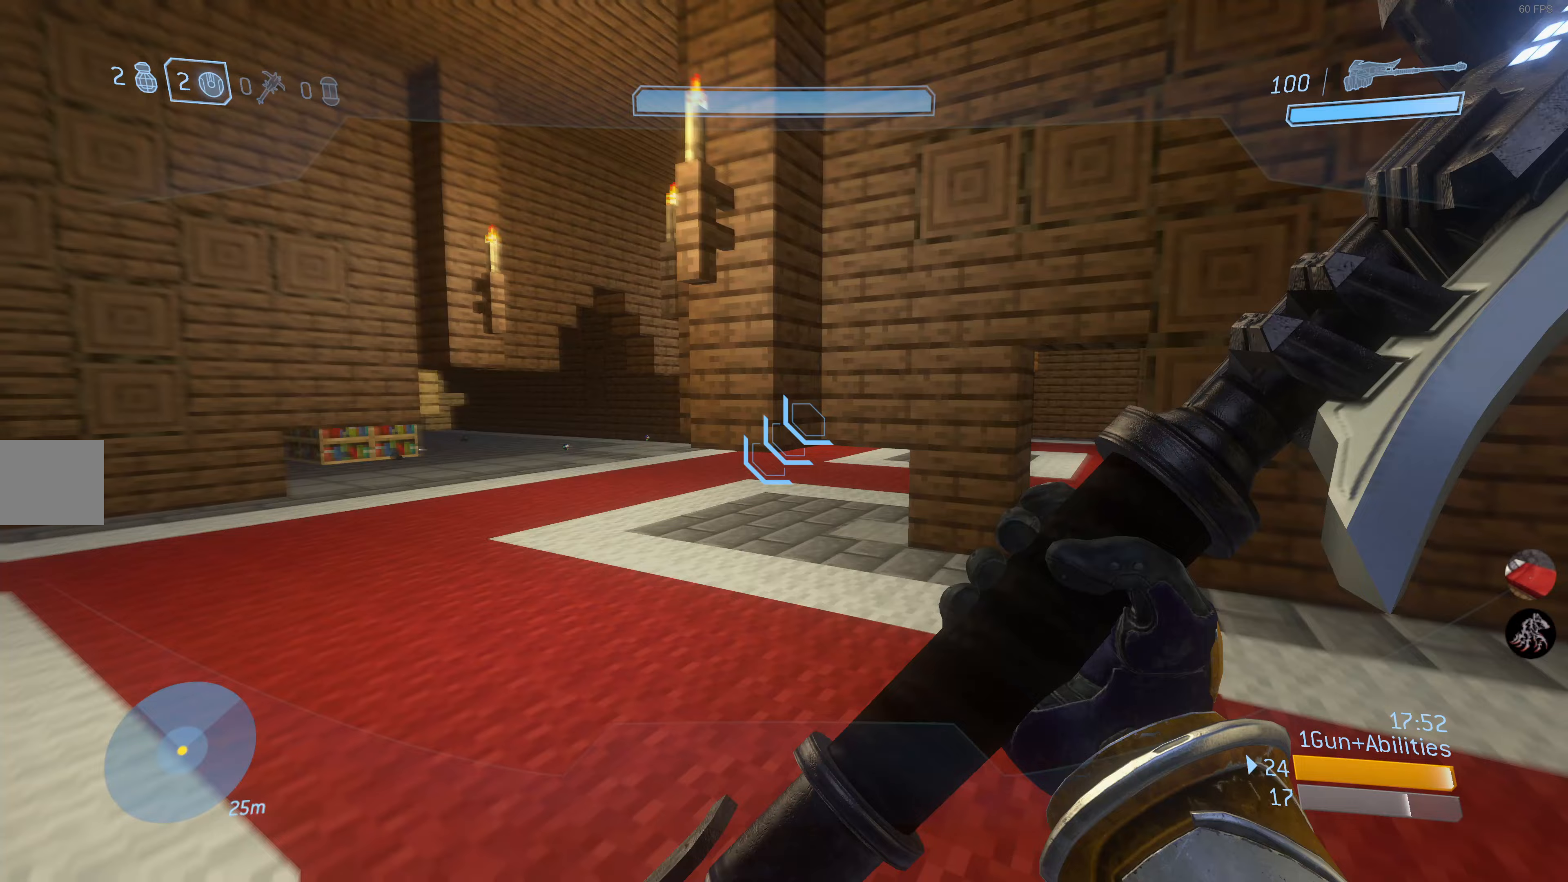
{"buttons": [], "left_stick": "up-left", "right_stick": "right", "events": [[50, "right_stick", "center"], [383, "right_stick", "right"]]}
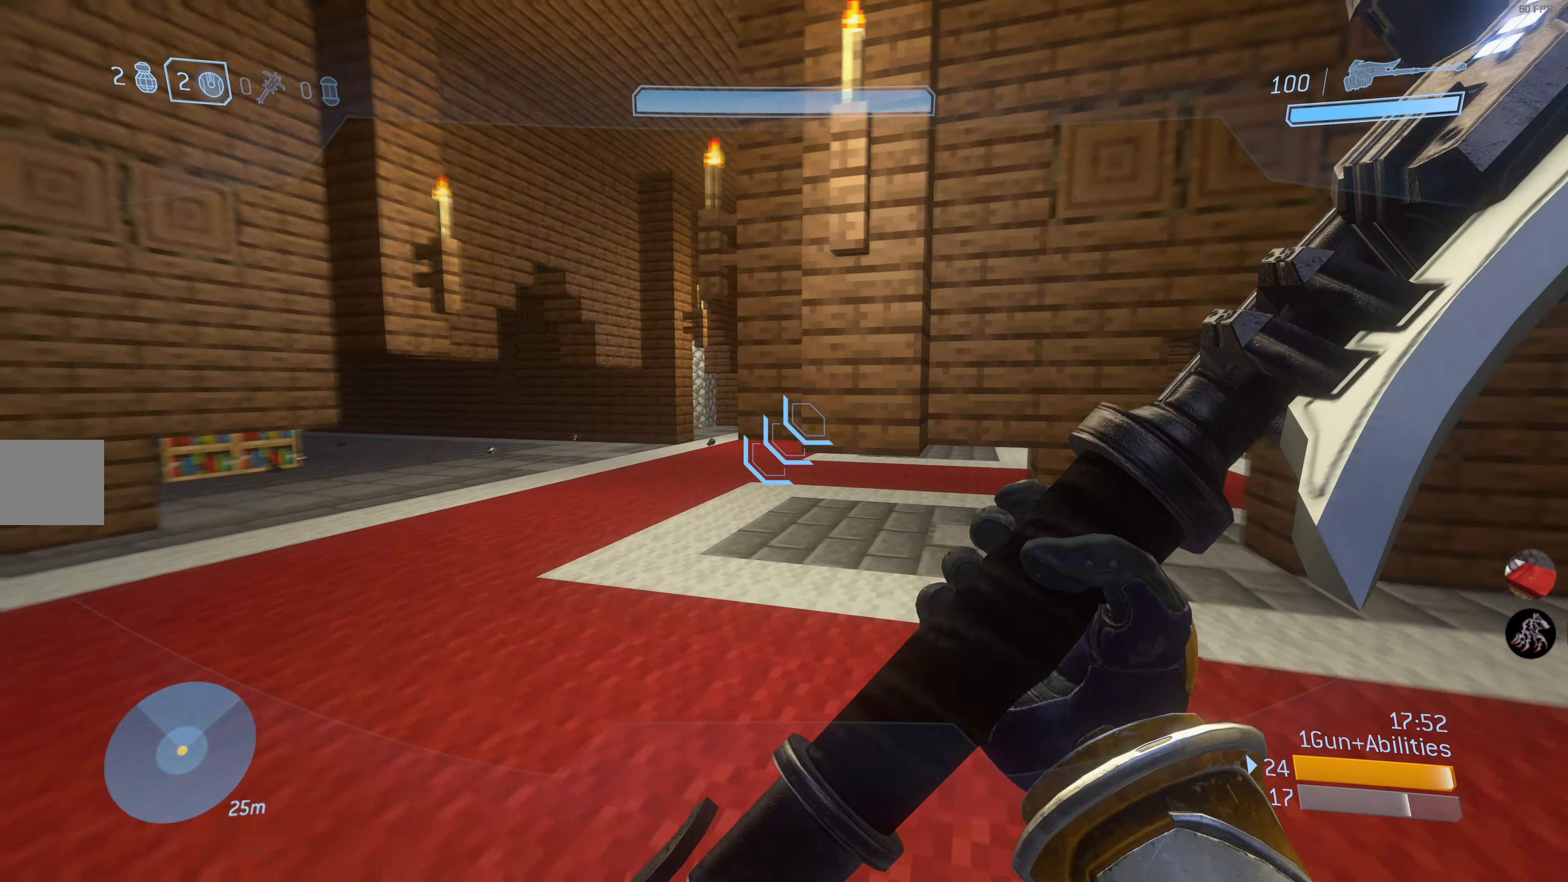
{"buttons": [], "left_stick": "left", "right_stick": "center", "events": [[33, "right_stick", "center"], [217, "left_stick", "left"]]}
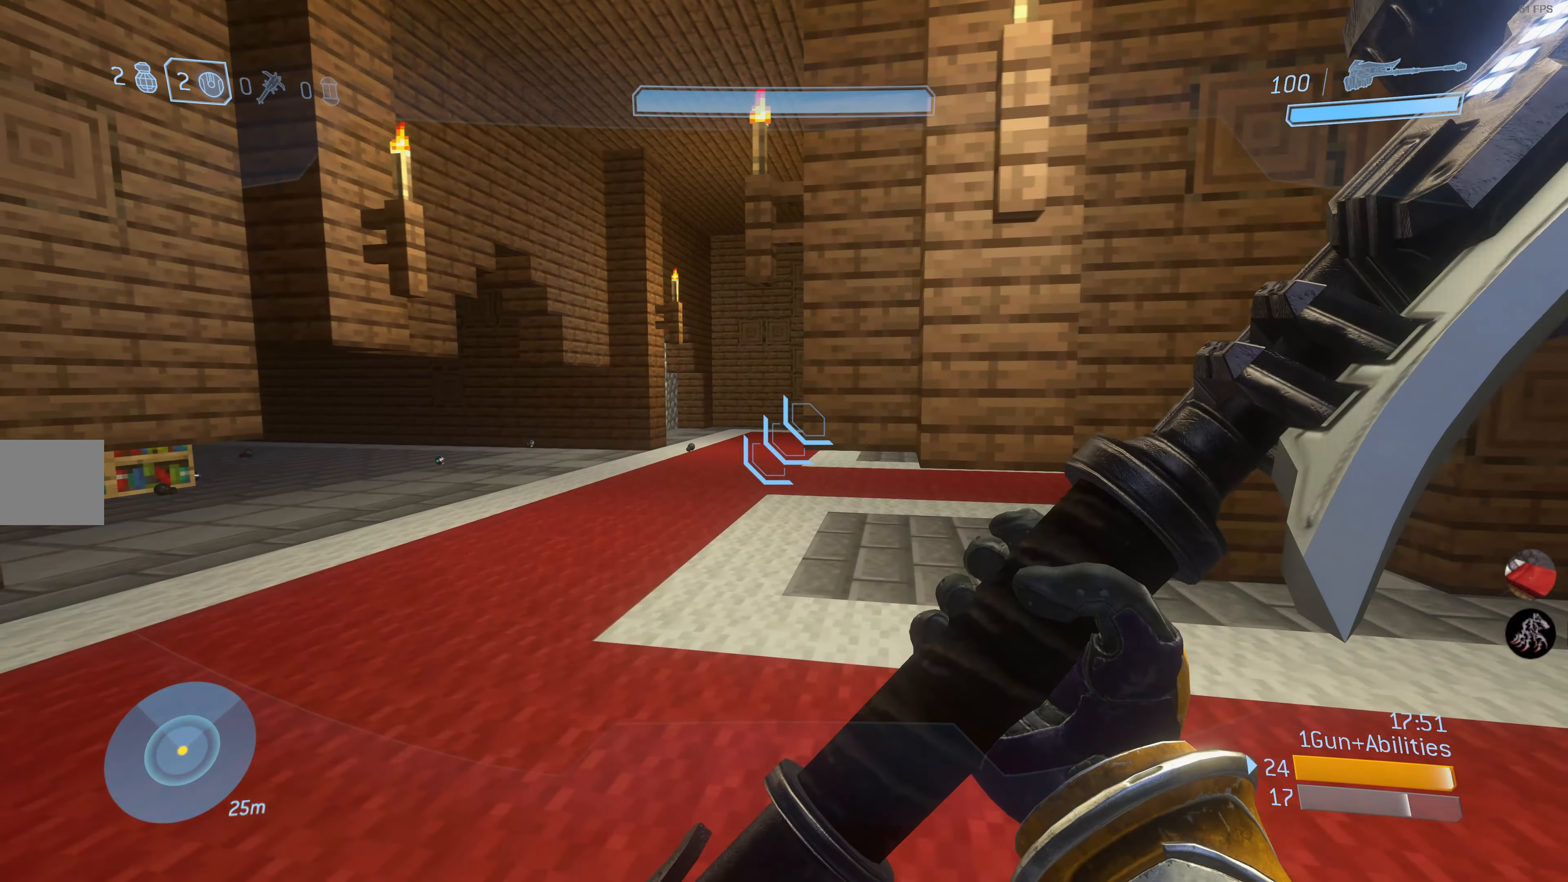
{"buttons": [], "left_stick": "left", "right_stick": "center", "events": [[367, "right_stick", "right"], [500, "right_stick", "center"]]}
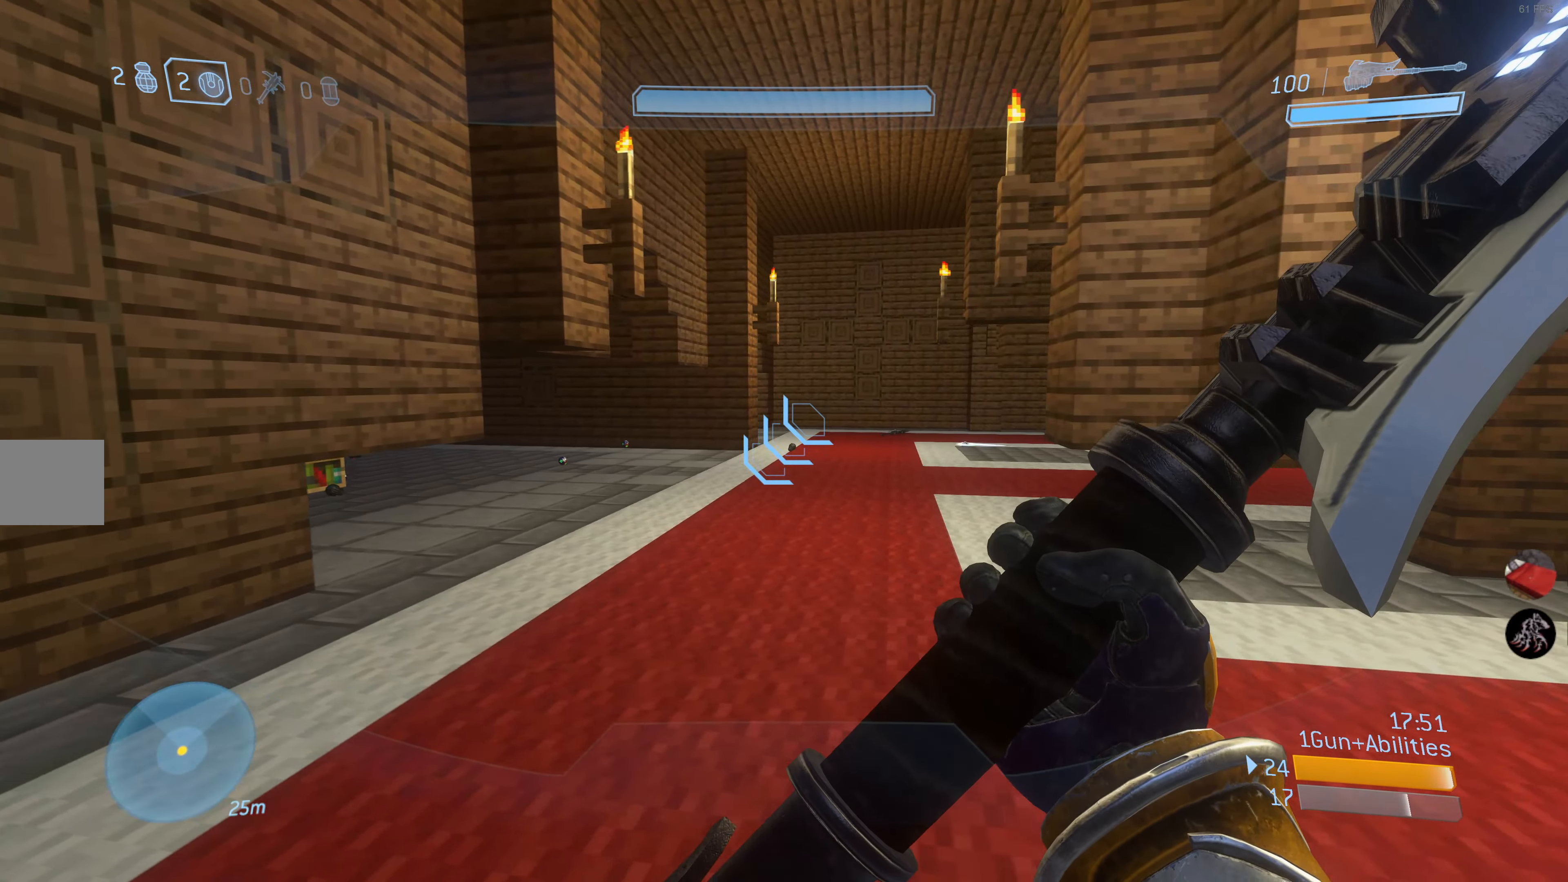
{"buttons": [], "left_stick": "up-left", "right_stick": "left", "events": [[150, "right_stick", "right"], [200, "right_stick", "center"], [283, "right_stick", "left"], [417, "left_stick", "up-left"]]}
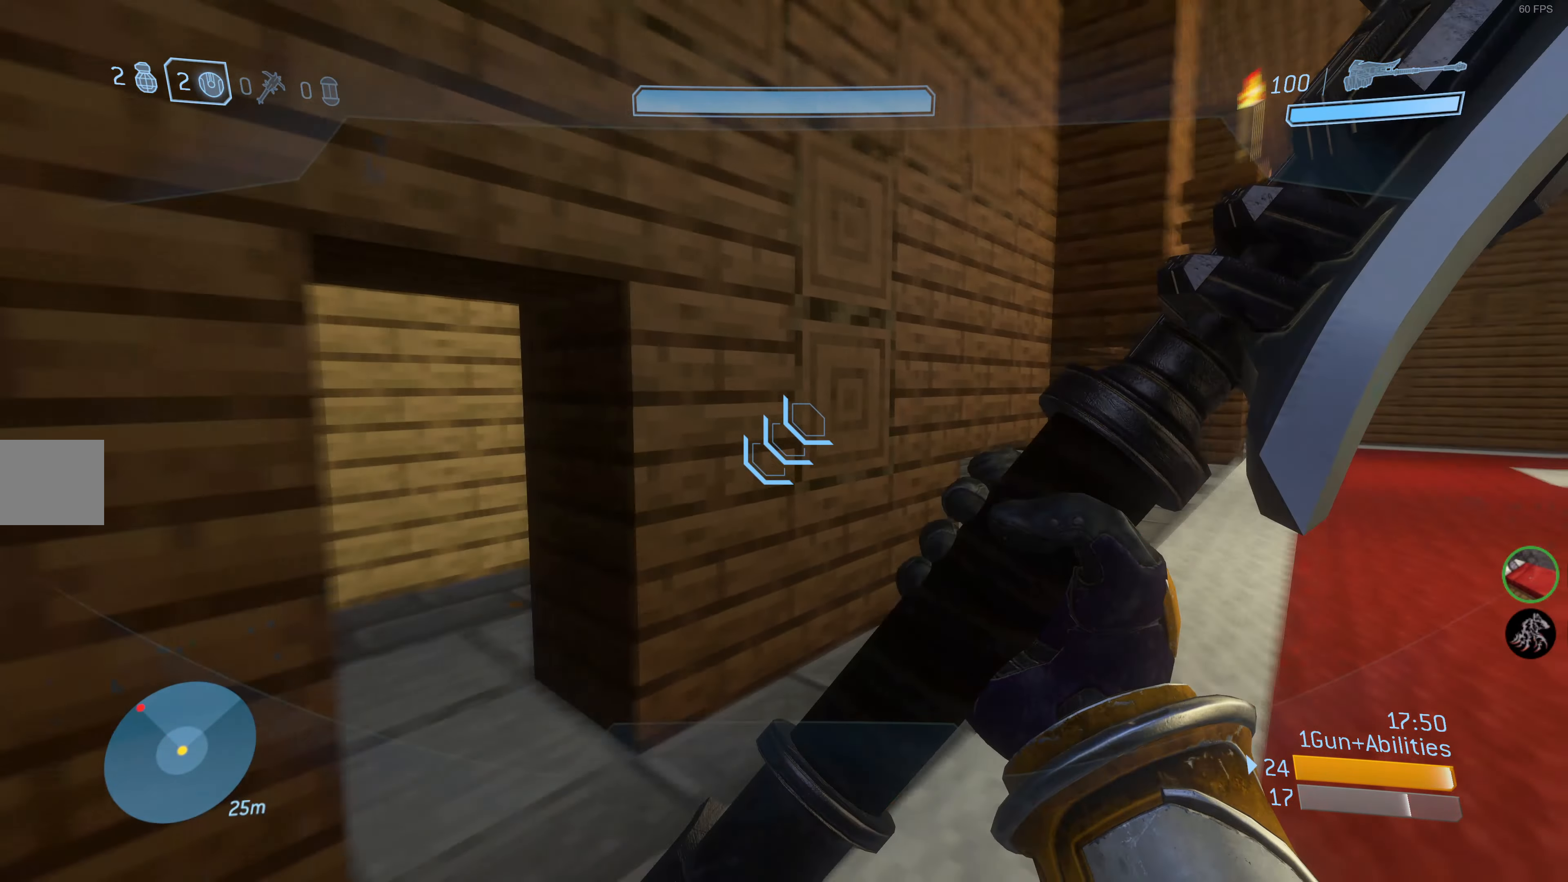
{"buttons": [], "left_stick": "up-left", "right_stick": "center", "events": [[17, "left_stick", "up"], [17, "right_stick", "center"], [233, "right_stick", "left"], [350, "right_stick", "center"], [467, "left_stick", "up-left"]]}
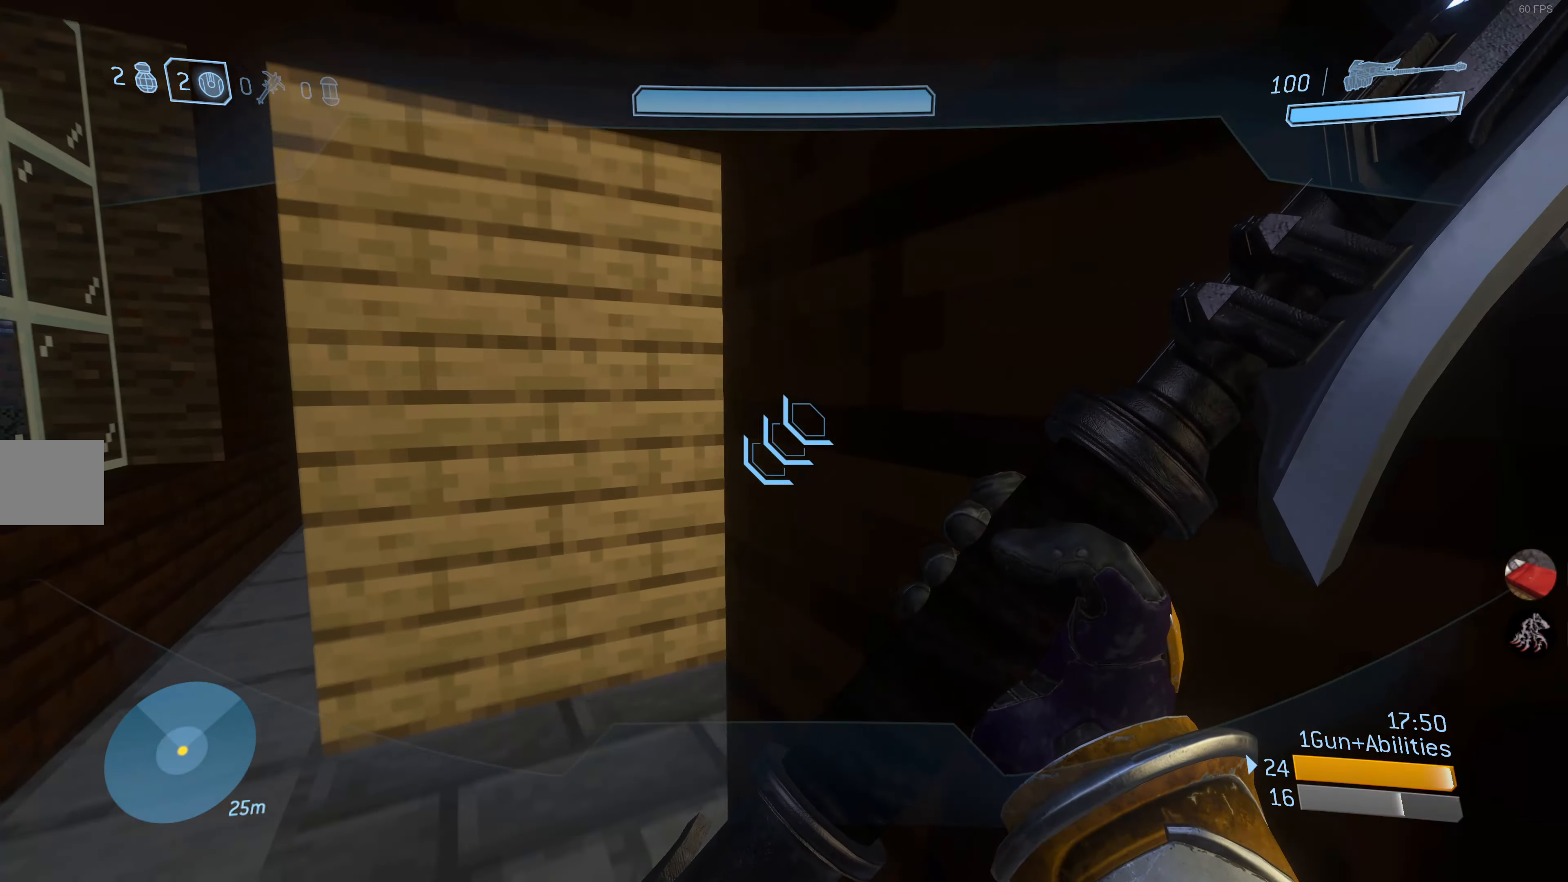
{"buttons": [], "left_stick": "left", "right_stick": "center", "events": [[117, "right_stick", "right"], [217, "left_stick", "left"], [450, "right_stick", "center"]]}
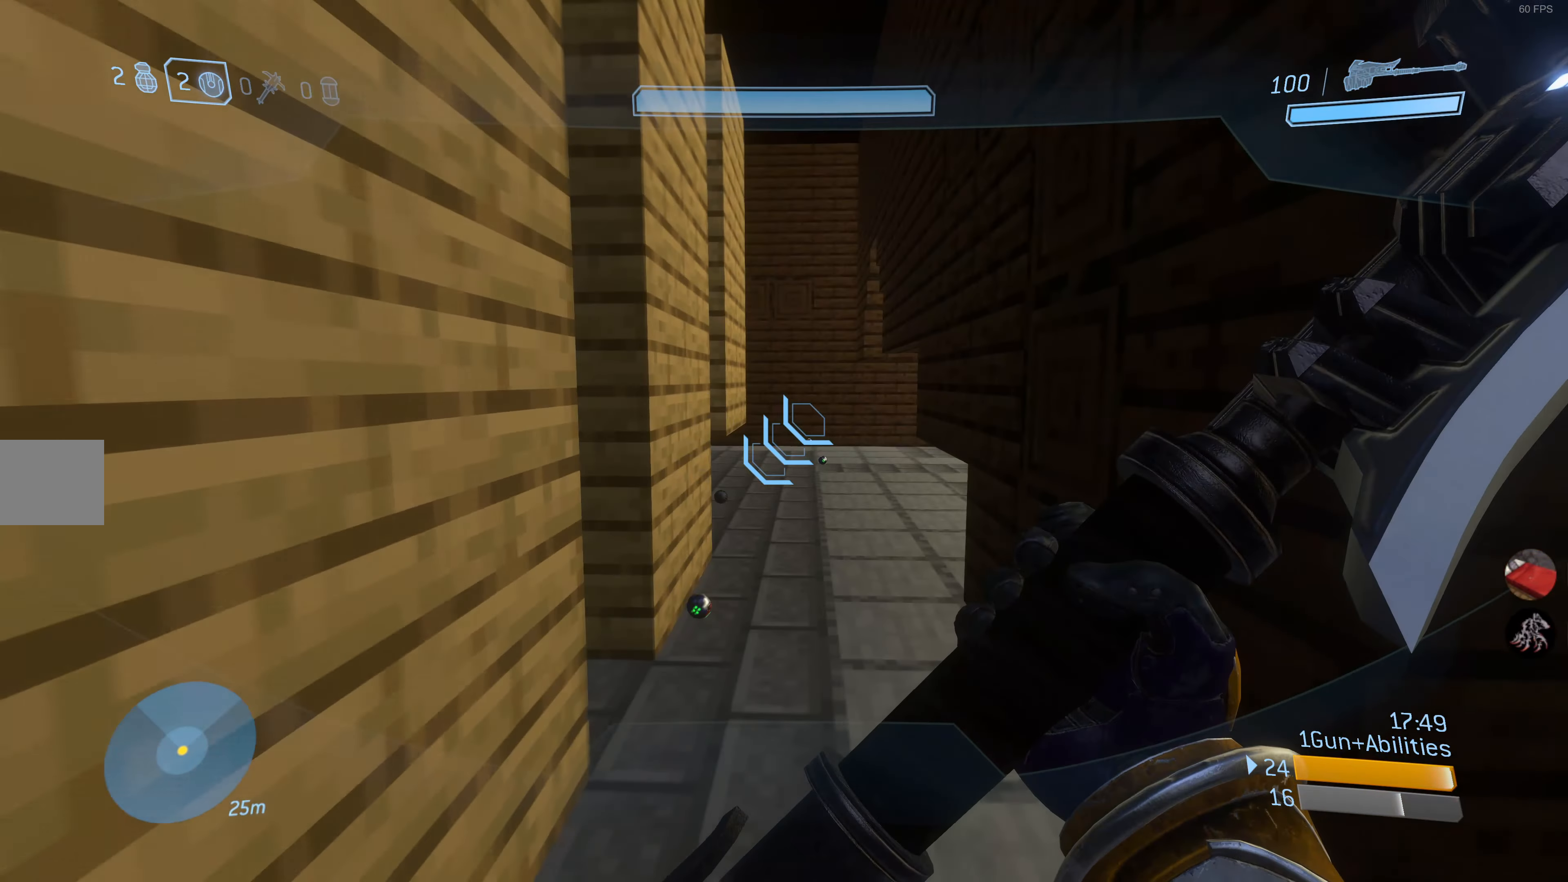
{"buttons": [], "left_stick": "up-left", "right_stick": "center", "events": [[100, "right_stick", "left"], [250, "left_stick", "up-left"], [367, "right_stick", "center"]]}
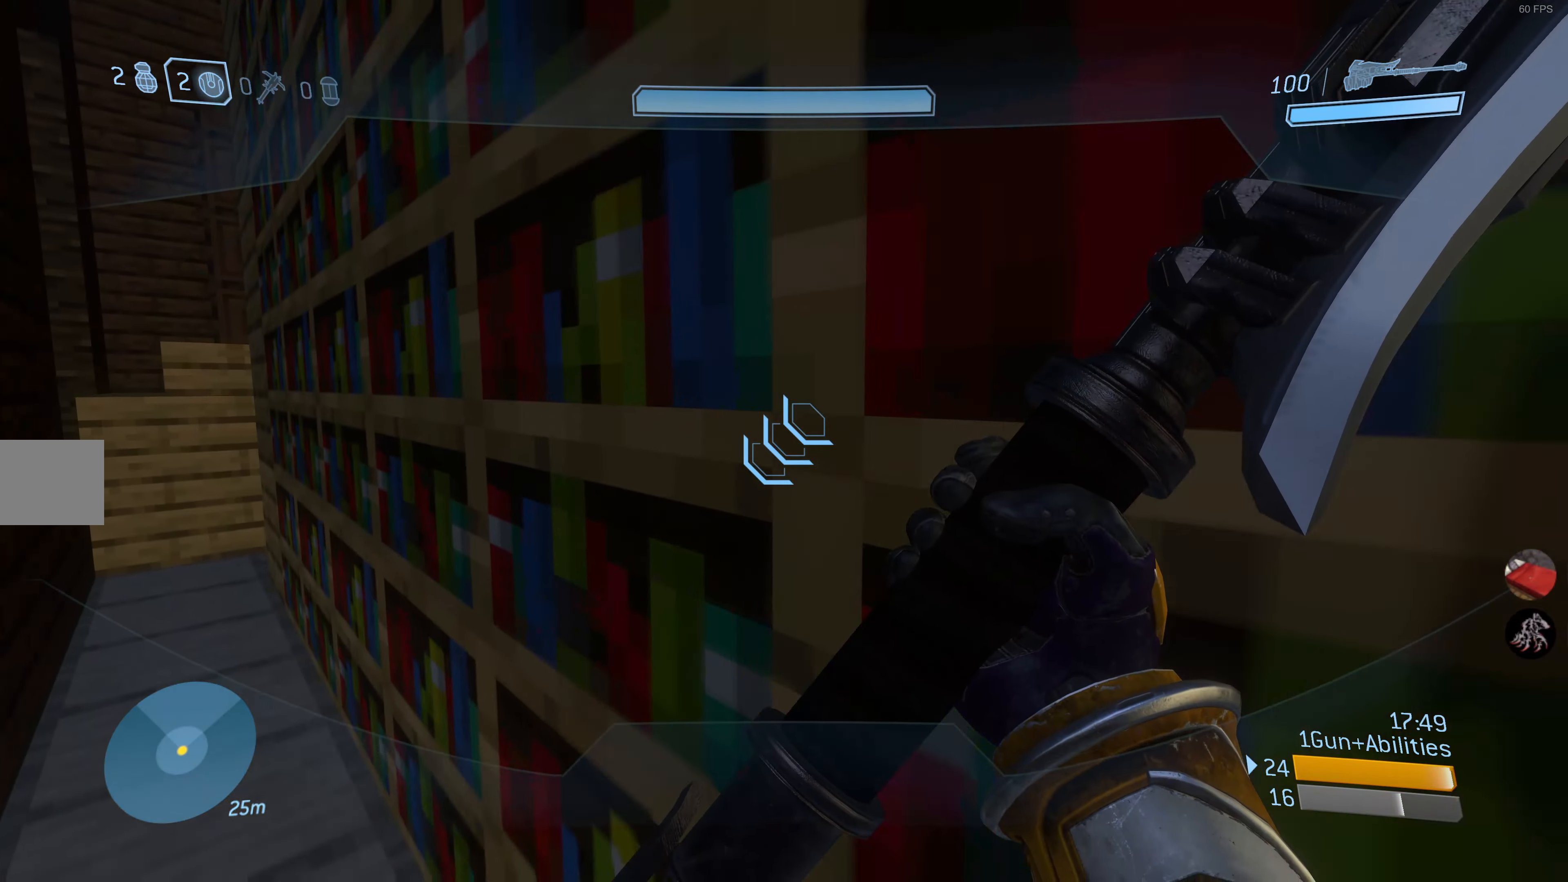
{"buttons": [], "left_stick": "up-left", "right_stick": "center", "events": []}